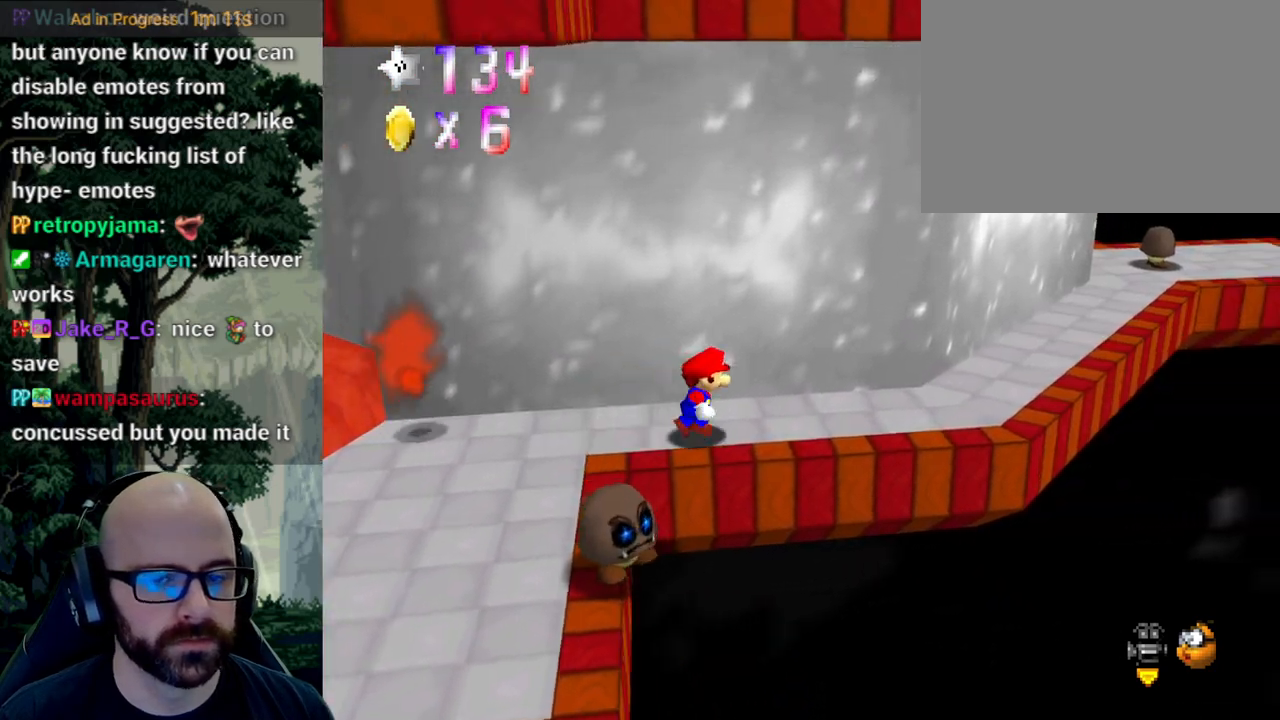
Gameplay with a controller (Xbox layout); each line is a JSON object with the inputs held at the frame after it. "events" lists button and stick changes between this image and that frame as [ms after this image, input, new state], when the widget could be followed in between. Not read: A B DPAD_DOWN DPAD_LEFT DPAD_RIGHT DPAD_UP L1 L2 L3 R1 R2 R3 SELECT START Y.
{"buttons": [], "left_stick": "right", "right_stick": "center", "events": []}
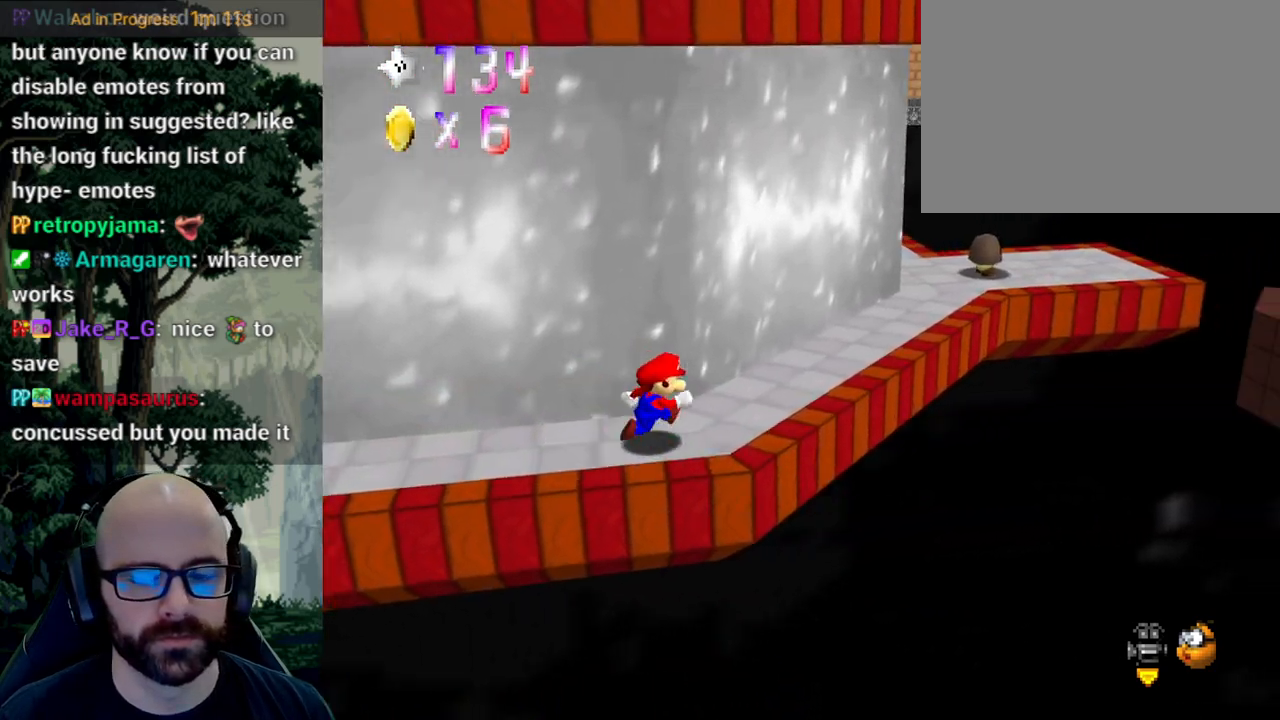
{"buttons": [], "left_stick": "up-right", "right_stick": "center", "events": [[83, "left_stick", "up-right"]]}
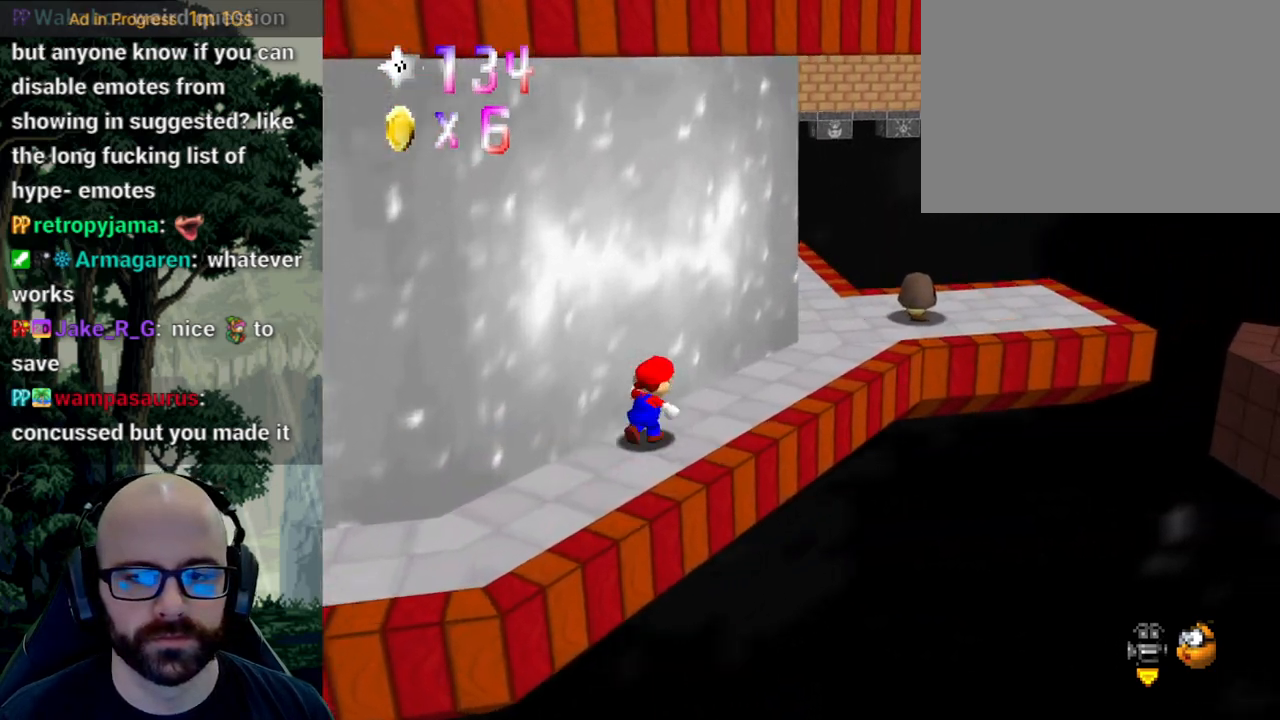
{"buttons": ["X"], "left_stick": "up-right", "right_stick": "center", "events": [[317, "X", "down"], [317, "right_stick", "left"], [417, "right_stick", "center"]]}
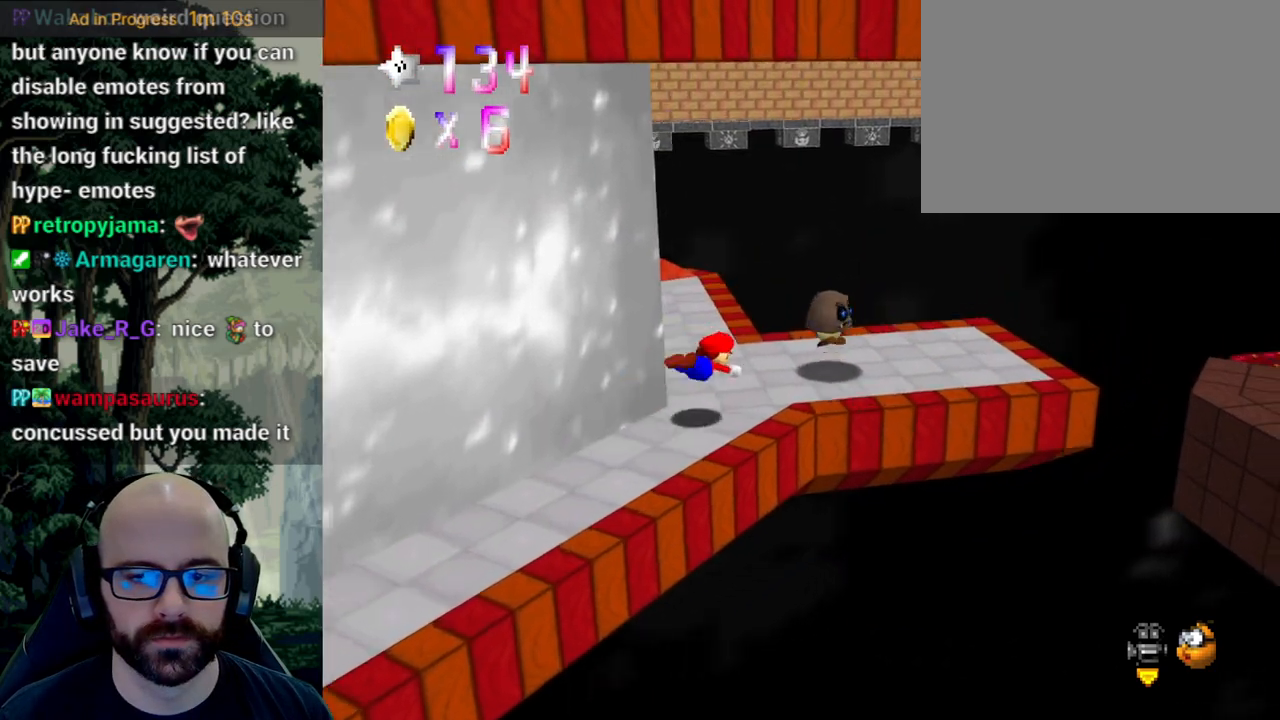
{"buttons": ["X"], "left_stick": "down", "right_stick": "center"}
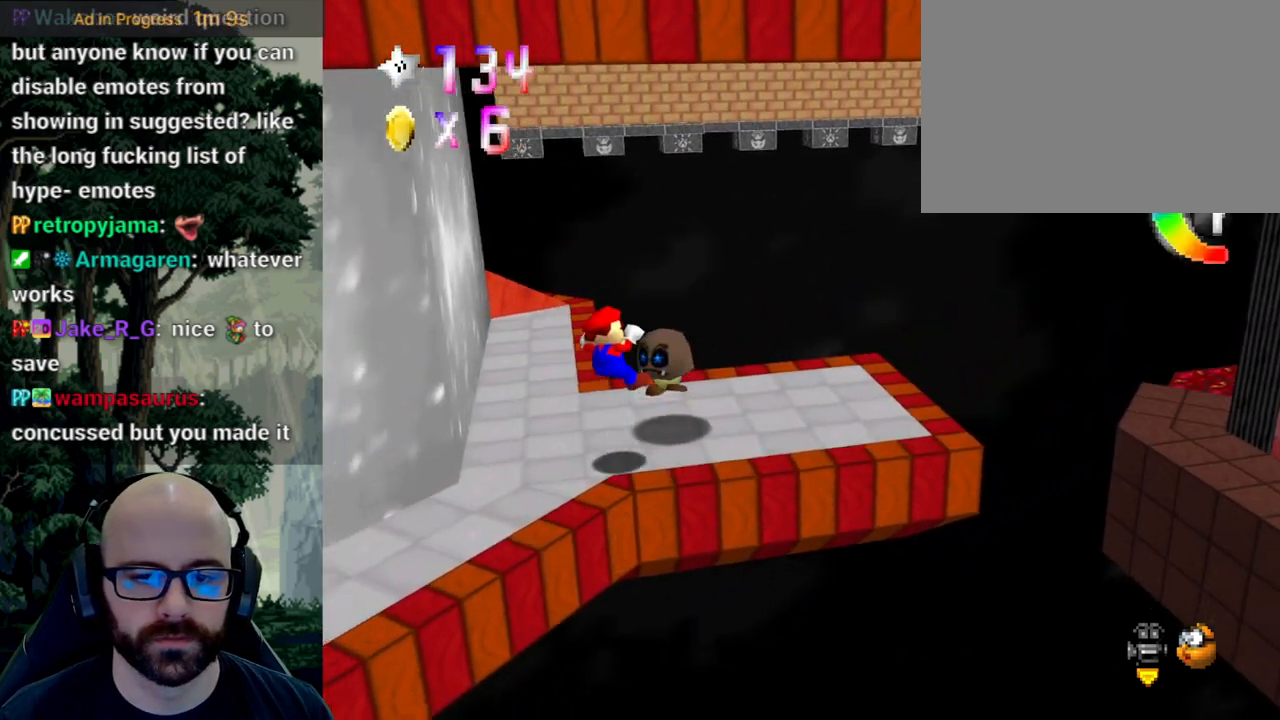
{"buttons": [], "left_stick": "center", "right_stick": "center", "events": [[100, "X", "up"], [100, "left_stick", "down-right"], [150, "right_stick", "right"], [267, "left_stick", "up"], [267, "right_stick", "center"], [350, "left_stick", "center"]]}
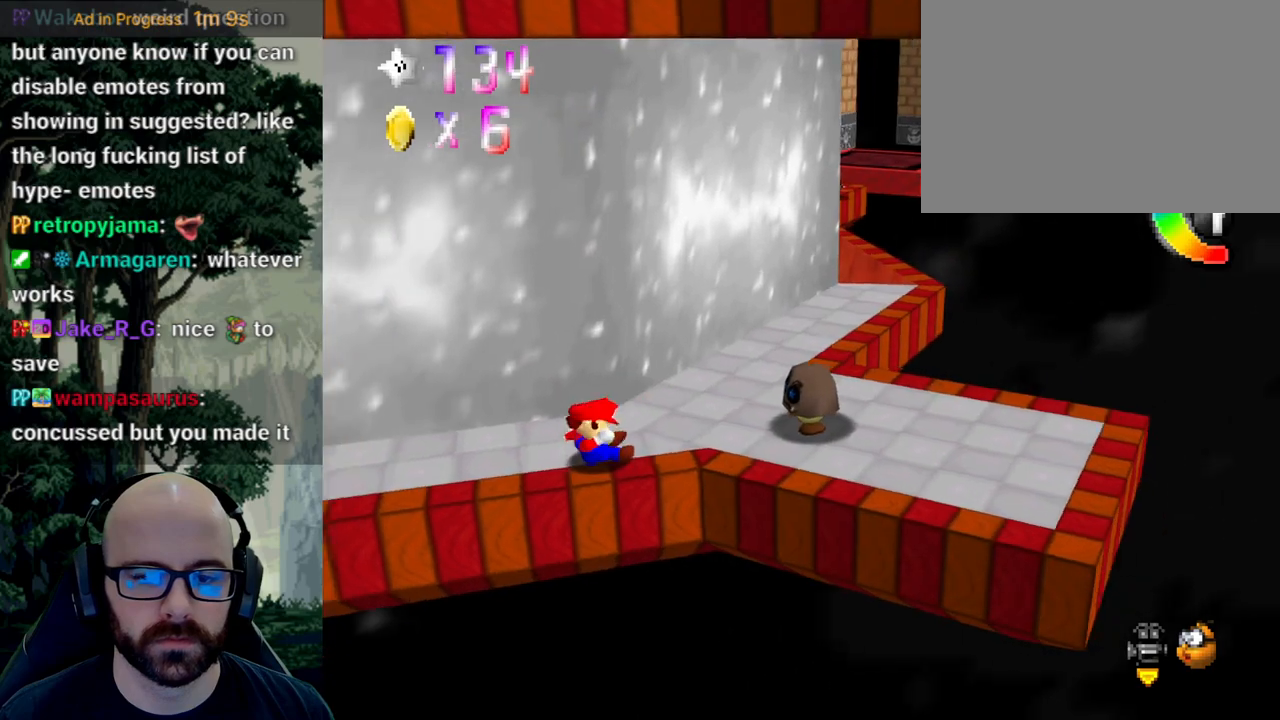
{"buttons": [], "left_stick": "center", "right_stick": "center", "events": []}
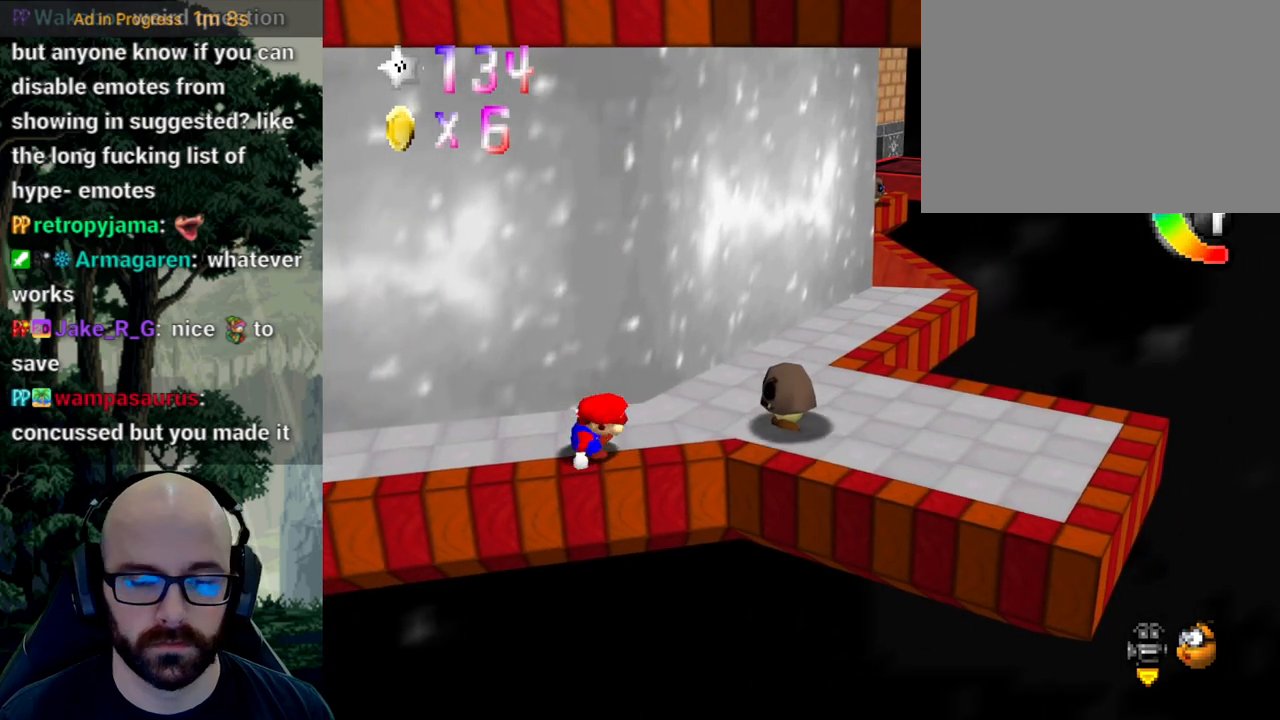
{"buttons": [], "left_stick": "center", "right_stick": "center", "events": [[33, "X", "down"], [167, "X", "up"]]}
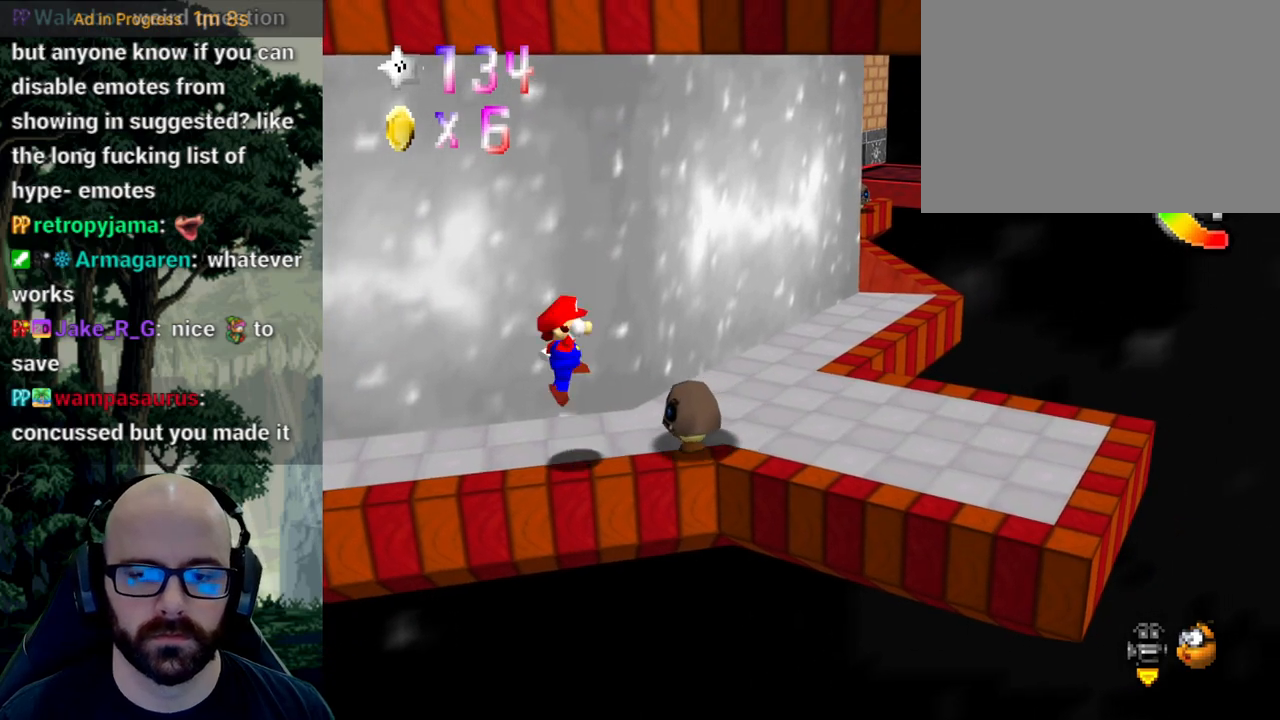
{"buttons": [], "left_stick": "center", "right_stick": "center", "events": [[33, "X", "down"], [100, "X", "up"], [167, "X", "down"], [217, "X", "up"]]}
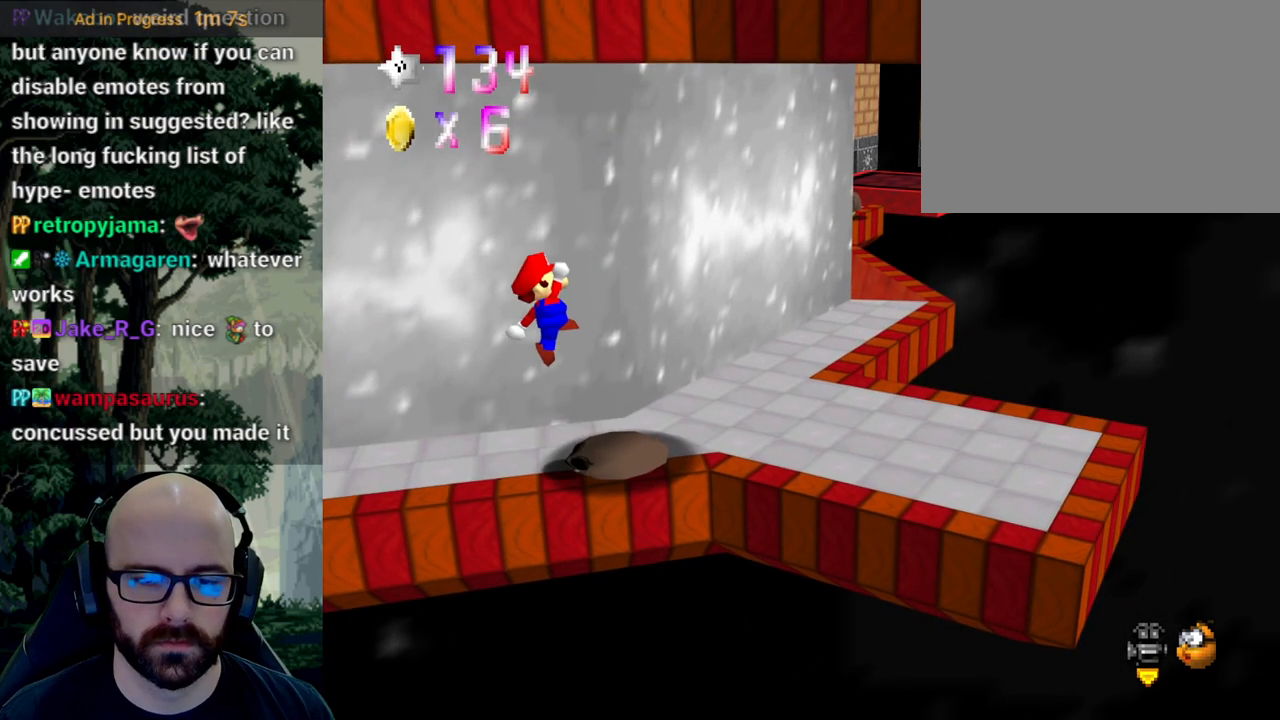
{"buttons": [], "left_stick": "right", "right_stick": "center", "events": [[400, "left_stick", "right"]]}
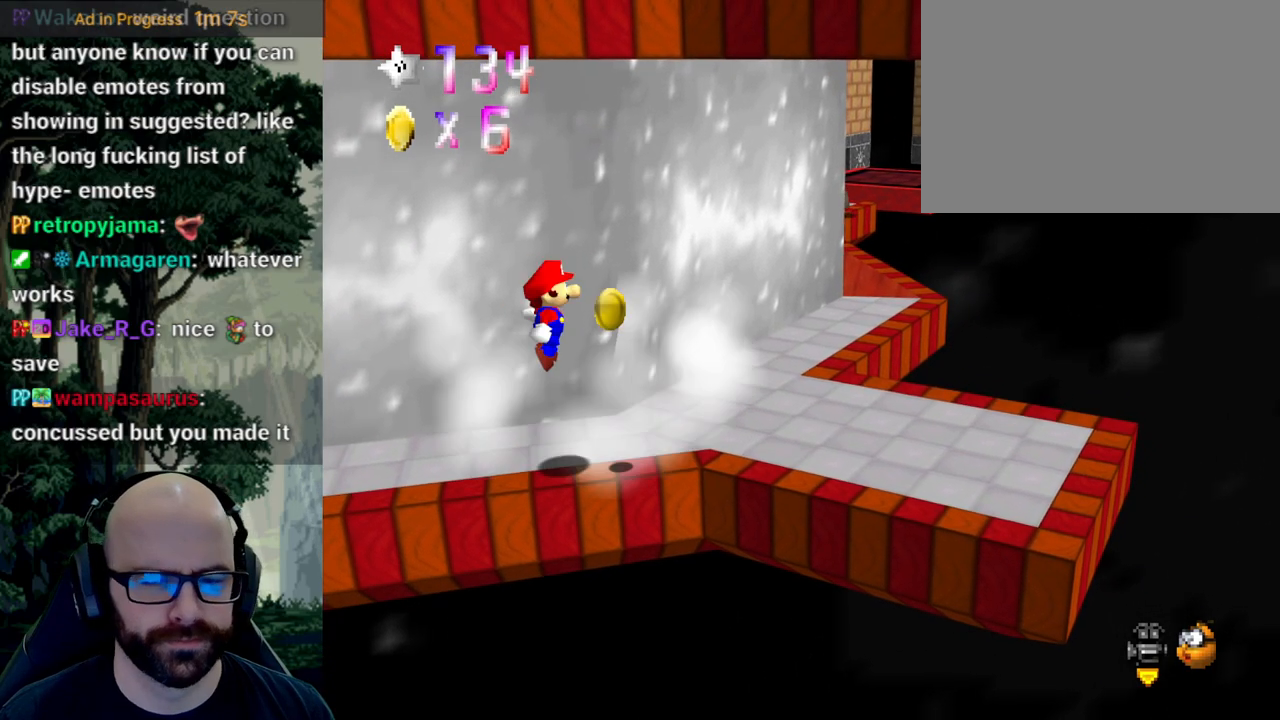
{"buttons": [], "left_stick": "right", "right_stick": "down"}
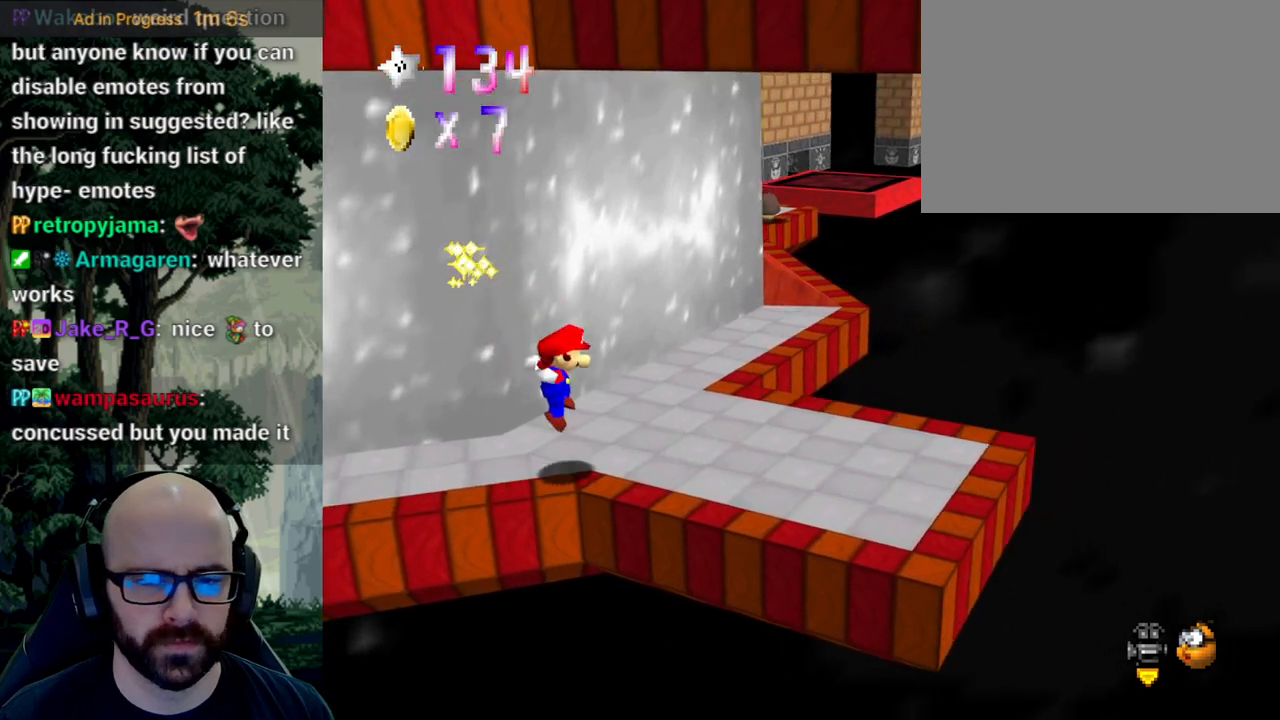
{"buttons": [], "left_stick": "down-right", "right_stick": "down", "events": [[183, "left_stick", "down-right"]]}
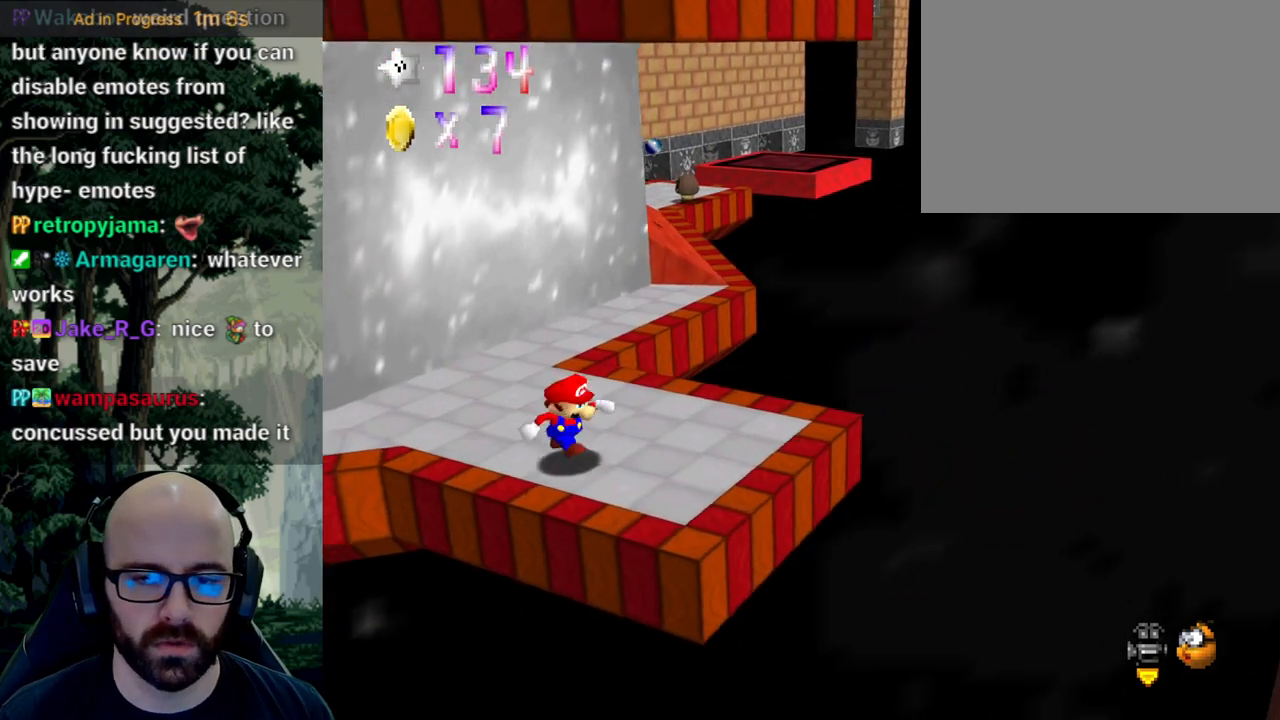
{"buttons": [], "left_stick": "up", "right_stick": "down"}
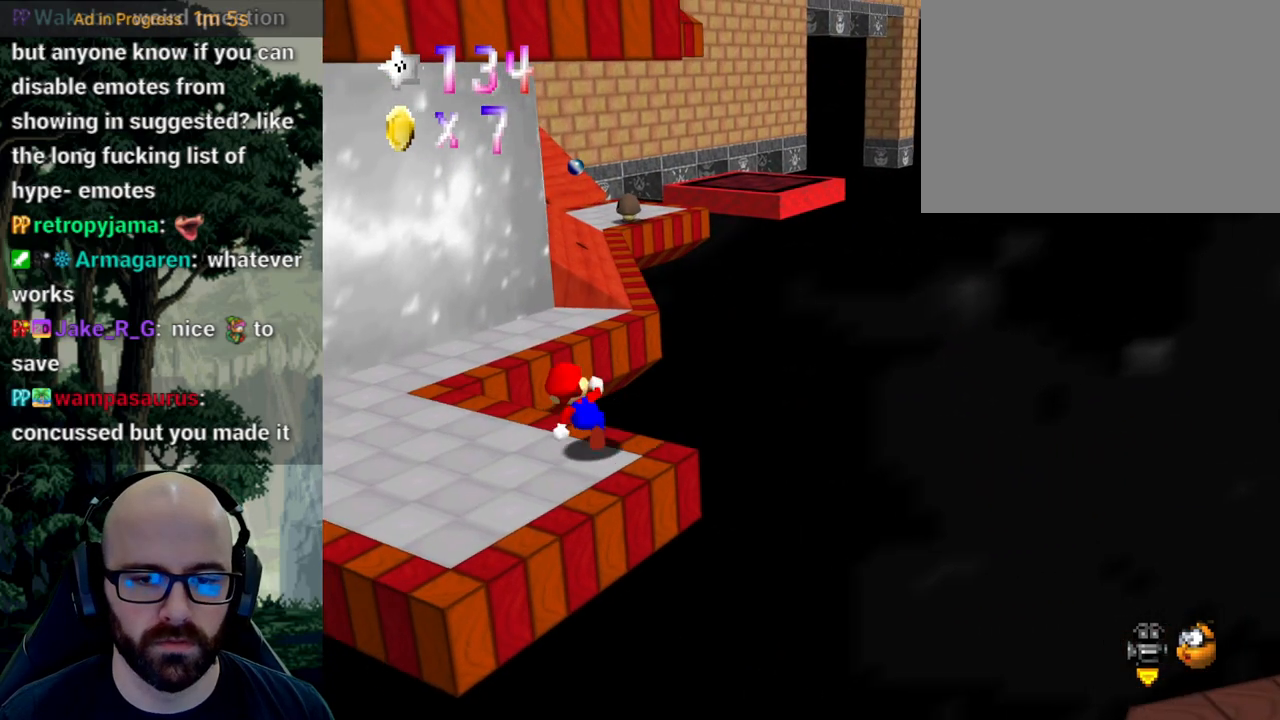
{"buttons": [], "left_stick": "up-right", "right_stick": "center", "events": [[283, "left_stick", "up-right"], [467, "right_stick", "center"]]}
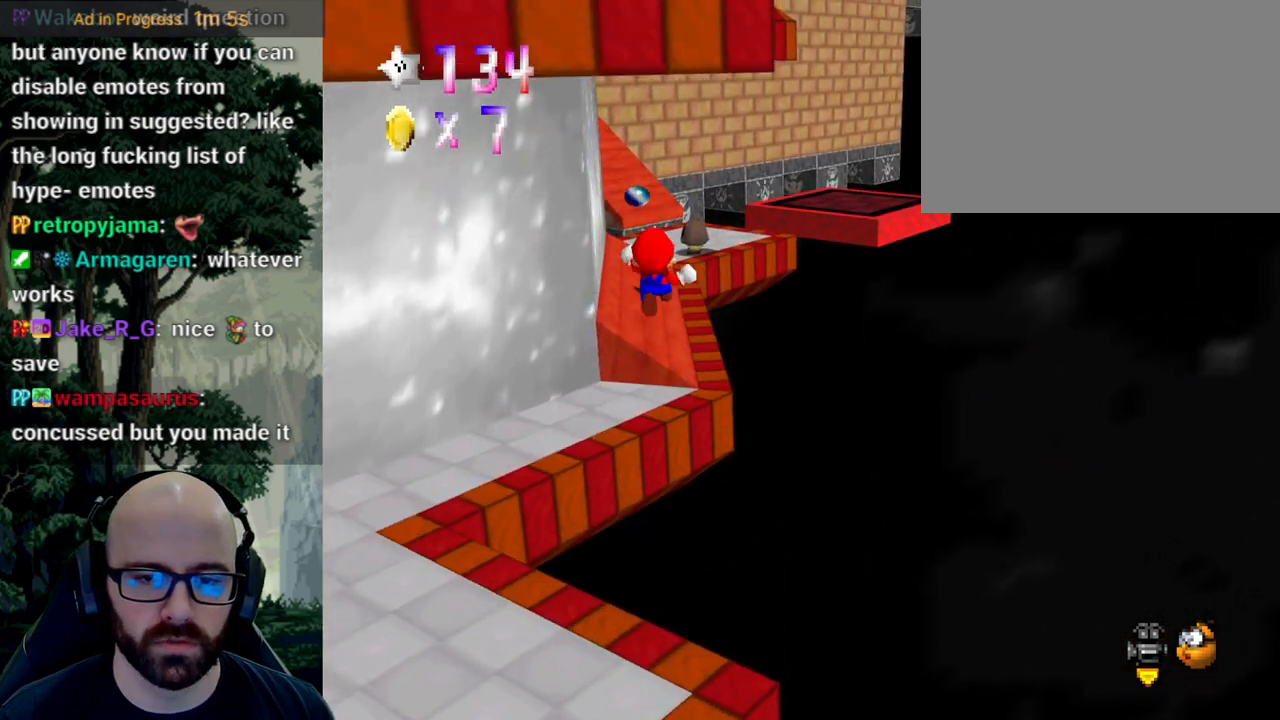
{"buttons": [], "left_stick": "down-right", "right_stick": "center", "events": [[83, "right_stick", "down"], [100, "left_stick", "down-right"], [150, "right_stick", "center"], [417, "left_stick", "down-left"], [467, "left_stick", "down-right"]]}
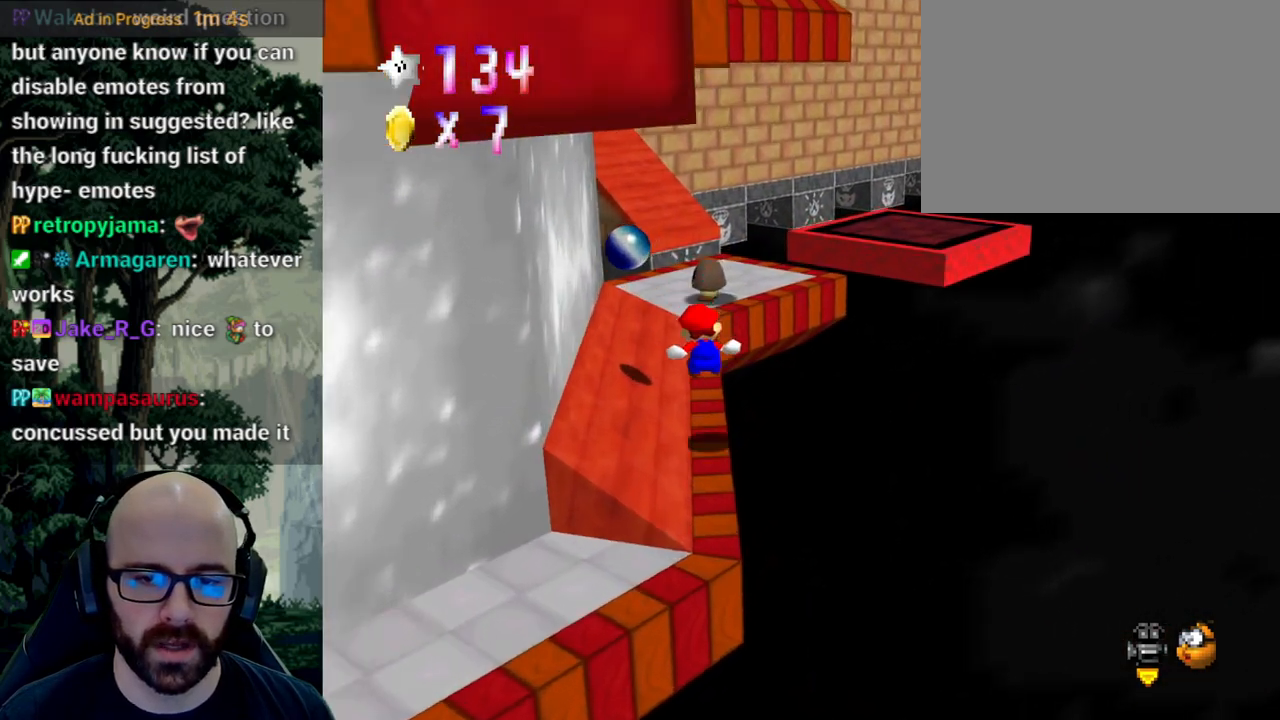
{"buttons": [], "left_stick": "down", "right_stick": "center", "events": [[83, "left_stick", "up"], [333, "left_stick", "center"], [383, "left_stick", "down"]]}
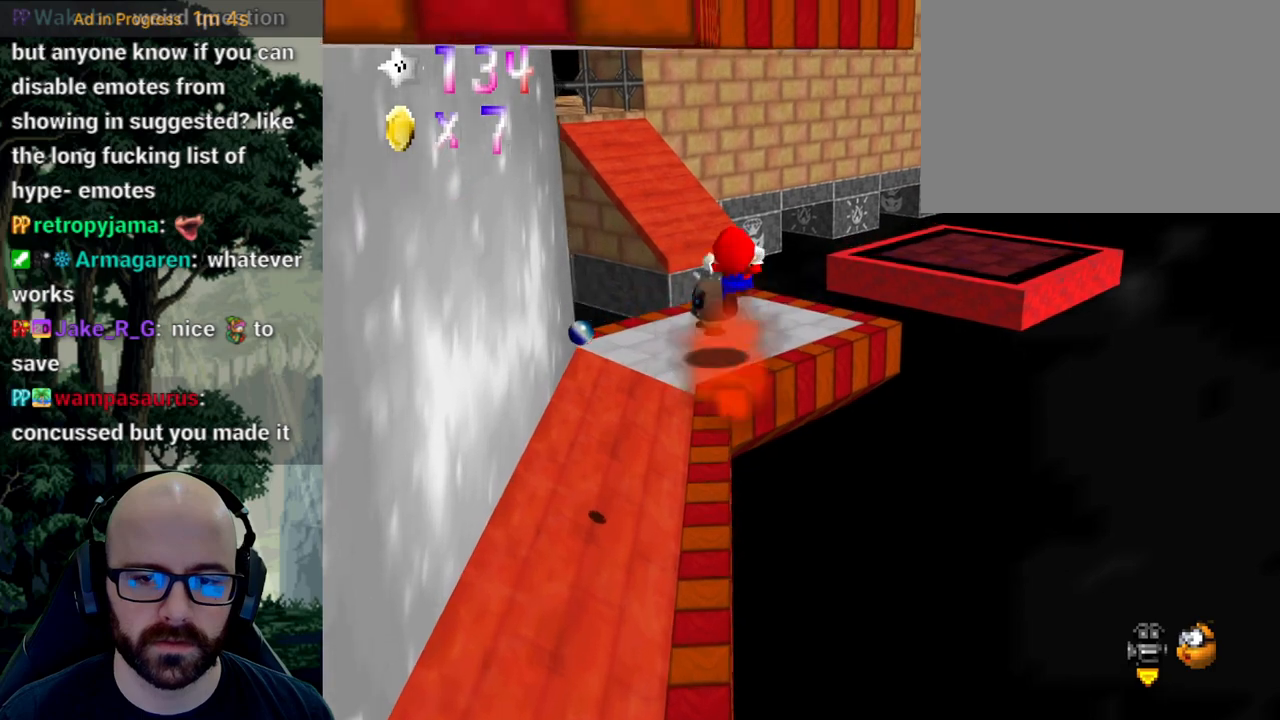
{"buttons": [], "left_stick": "right", "right_stick": "right", "events": [[100, "left_stick", "down-right"], [250, "left_stick", "down"], [467, "left_stick", "right"], [500, "right_stick", "right"]]}
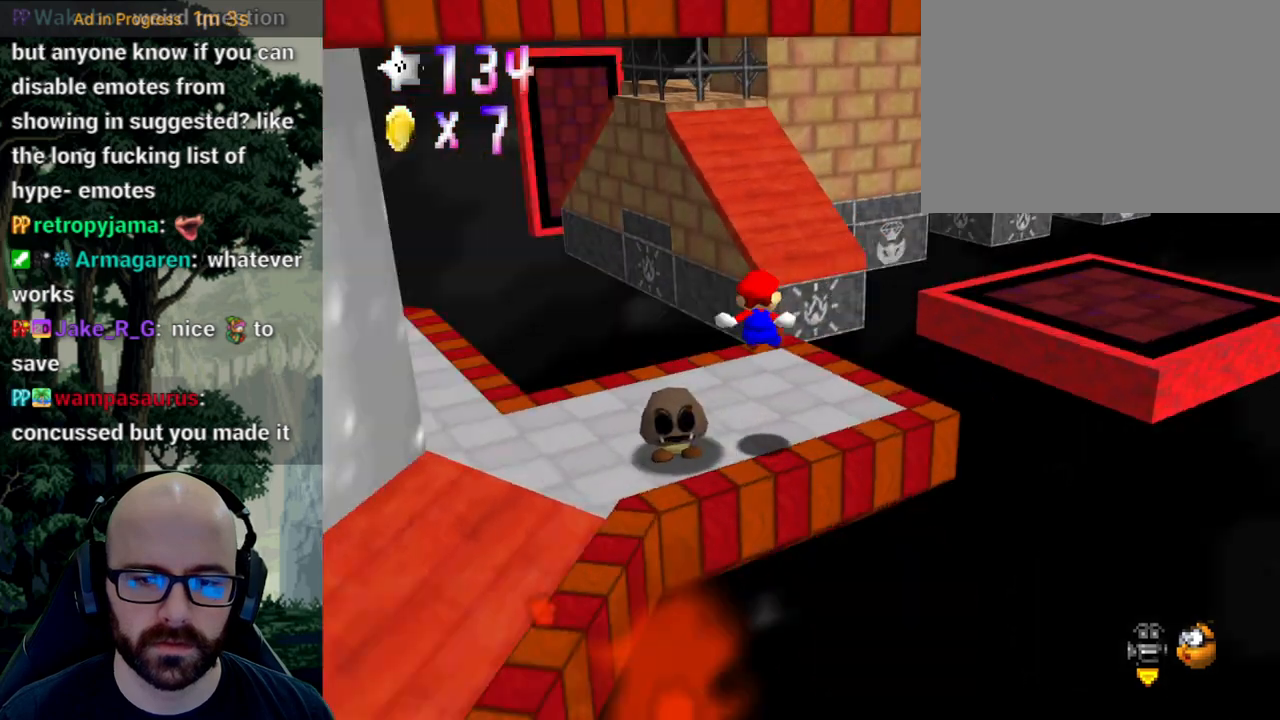
{"buttons": [], "left_stick": "right", "right_stick": "center", "events": [[117, "right_stick", "center"], [183, "left_stick", "down-right"], [283, "left_stick", "right"]]}
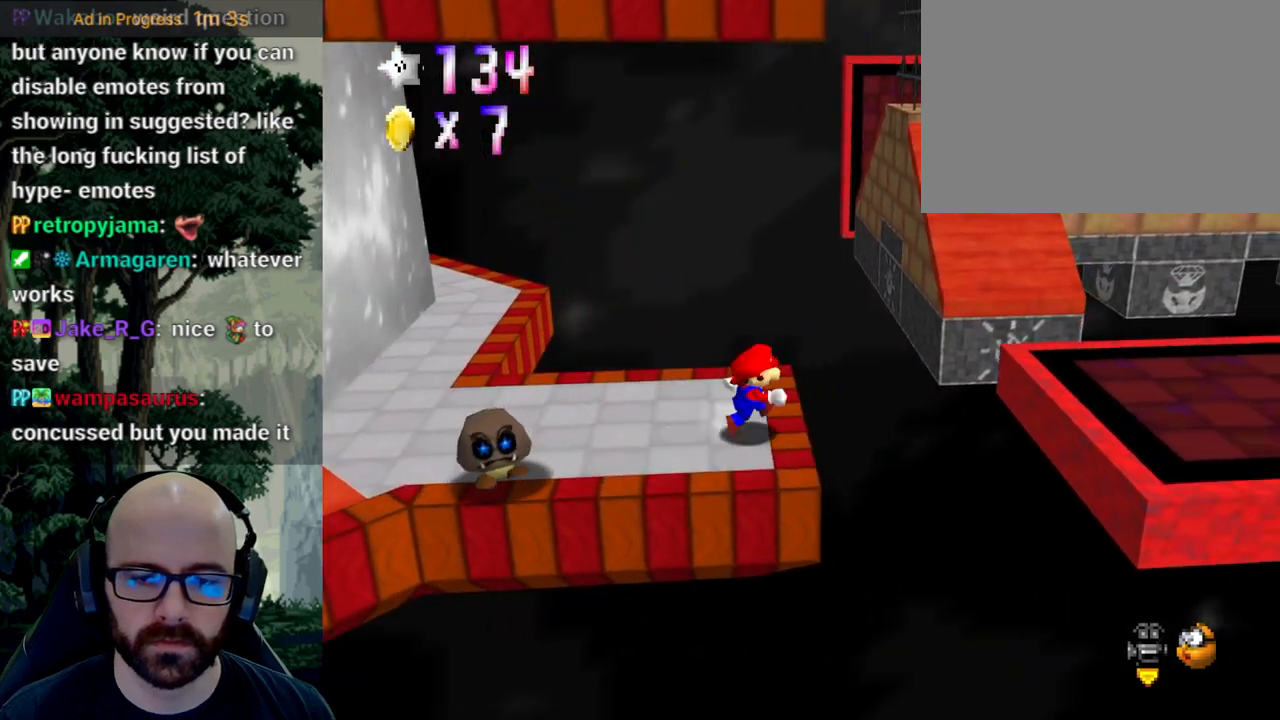
{"buttons": [], "left_stick": "down-right", "right_stick": "center", "events": [[433, "left_stick", "down-right"]]}
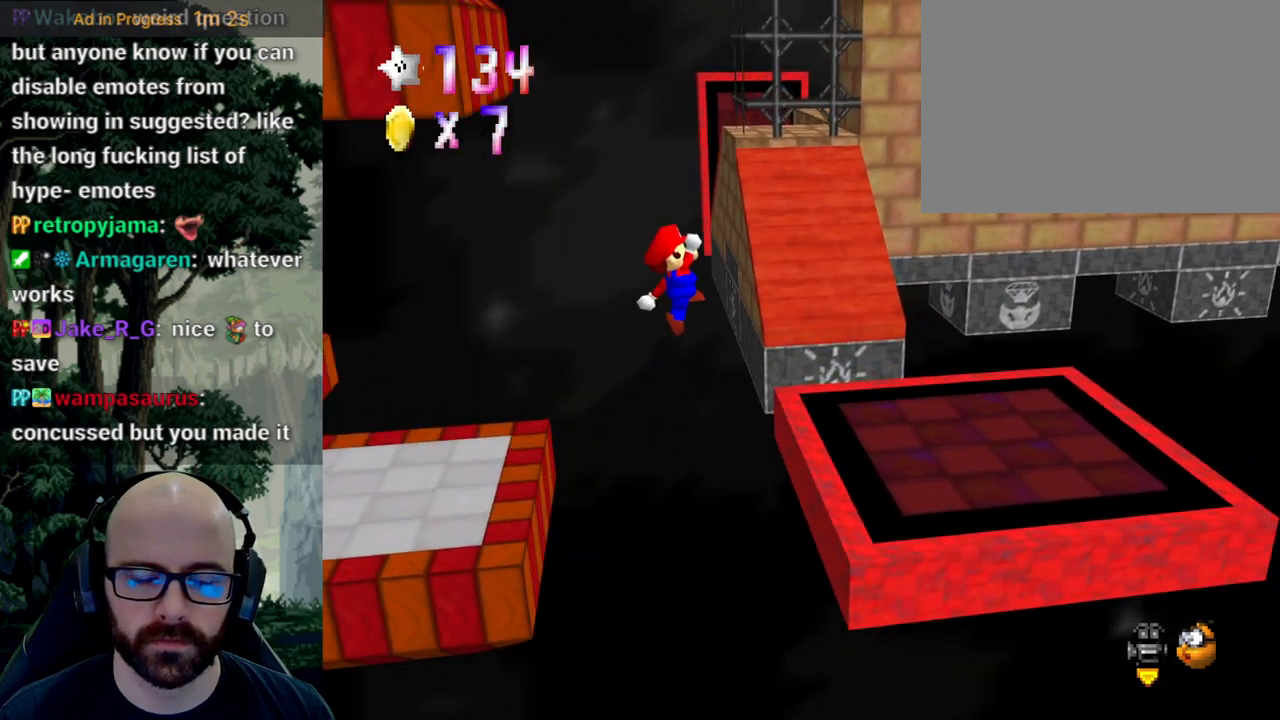
{"buttons": [], "left_stick": "center", "right_stick": "center", "events": [[217, "left_stick", "center"]]}
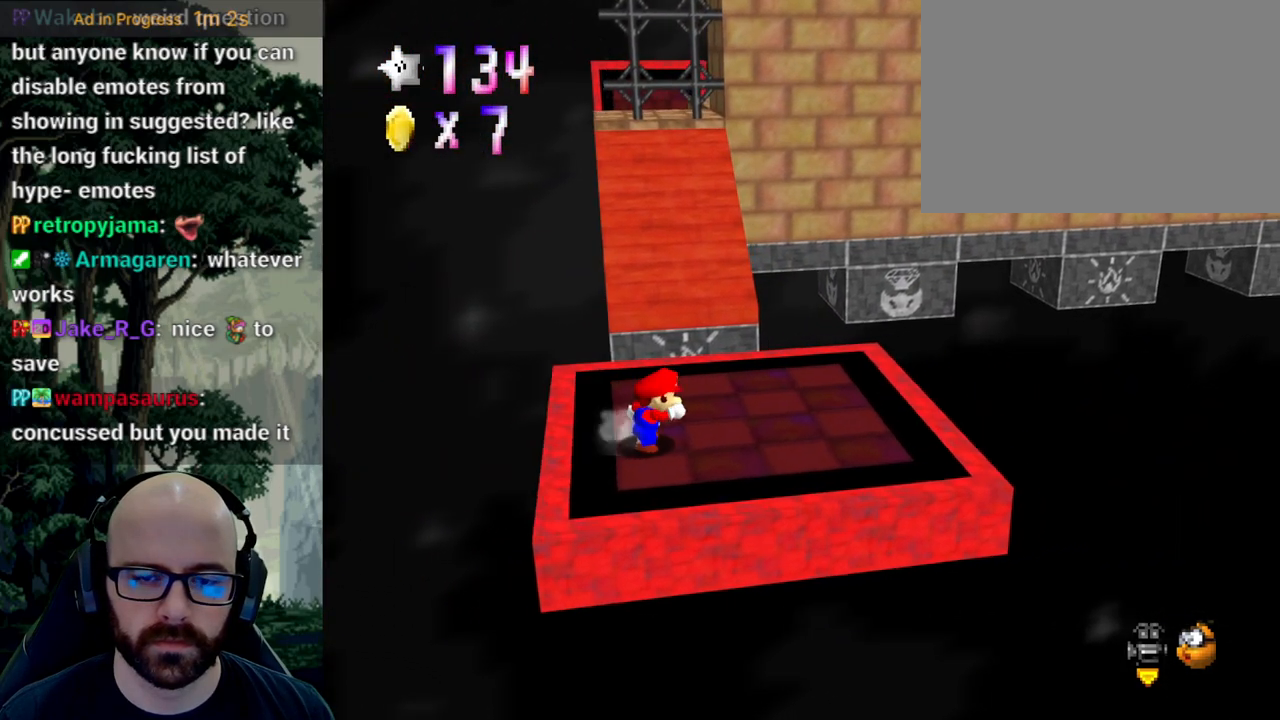
{"buttons": [], "left_stick": "center", "right_stick": "center", "events": [[200, "left_stick", "up"], [483, "left_stick", "center"]]}